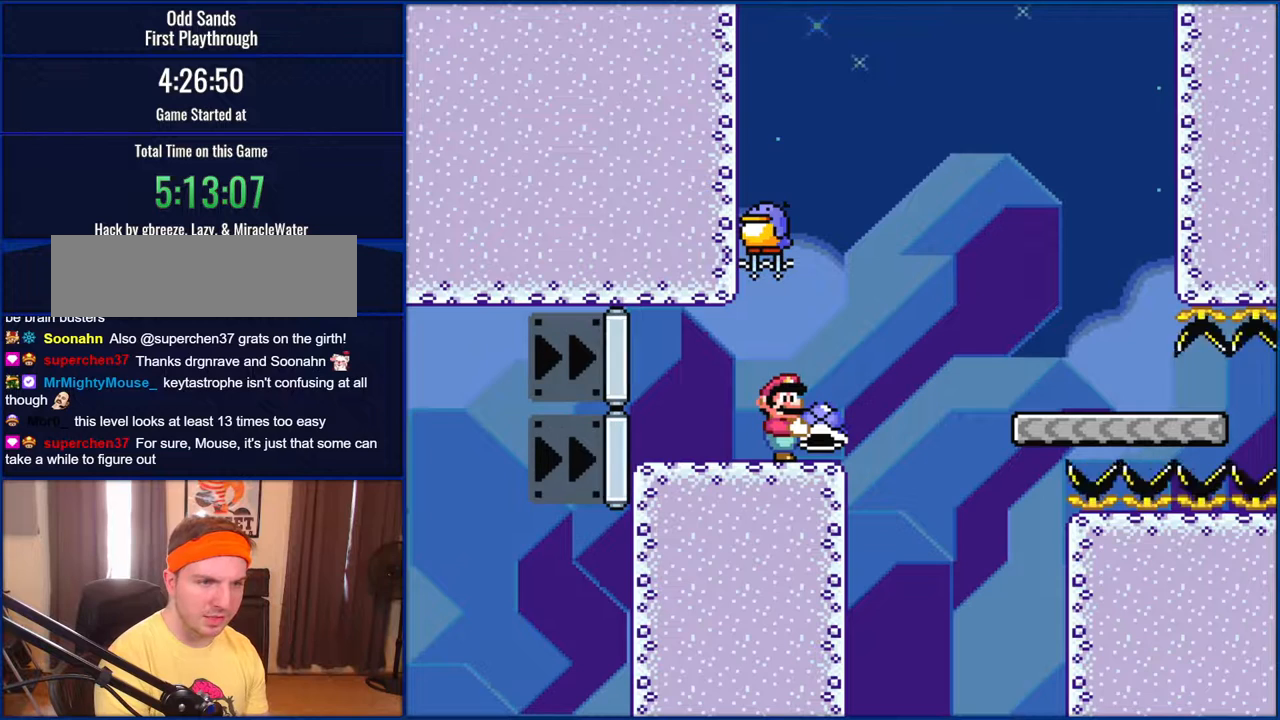
Gameplay with a controller (Nintendo layout); each line is a JSON object with the inputs held at the frame after it. "events" lists button and stick changes between this image and that frame as [ms after this image, input, new state], when the widget could be followed in between. Not read: L1 L3 R1 R3.
{"buttons": ["Y"], "events": []}
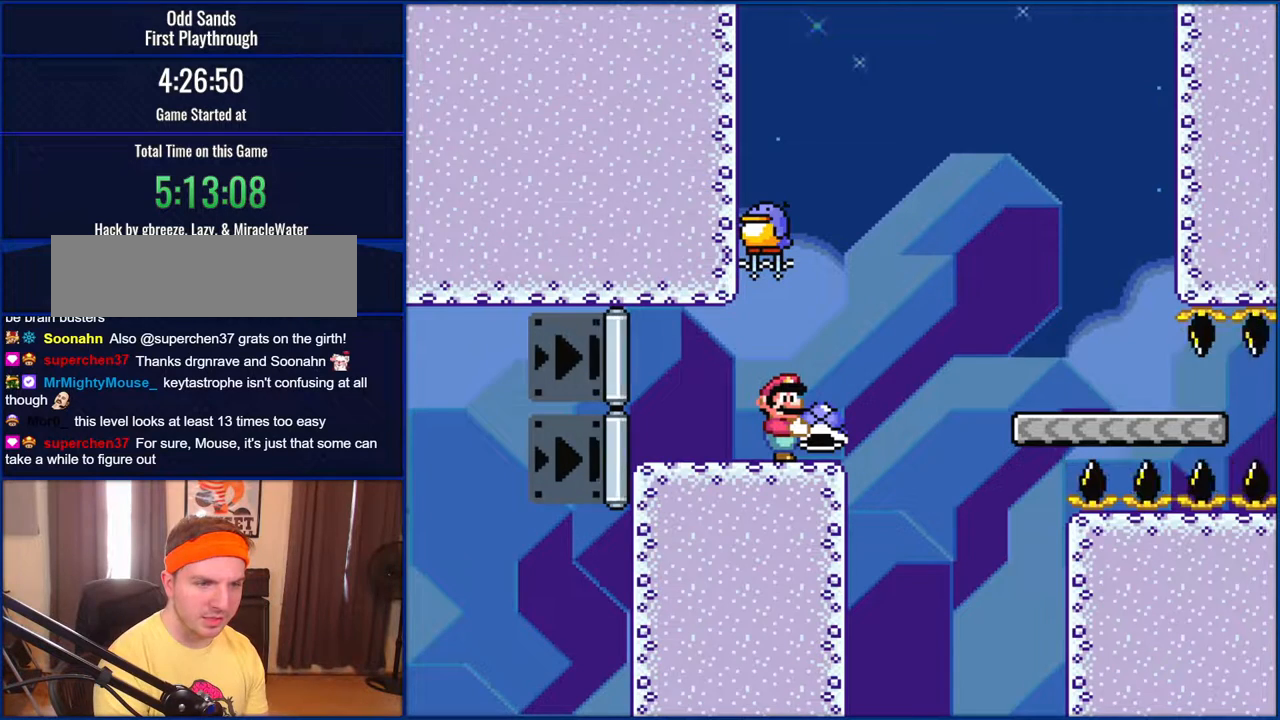
{"buttons": ["Y"], "events": []}
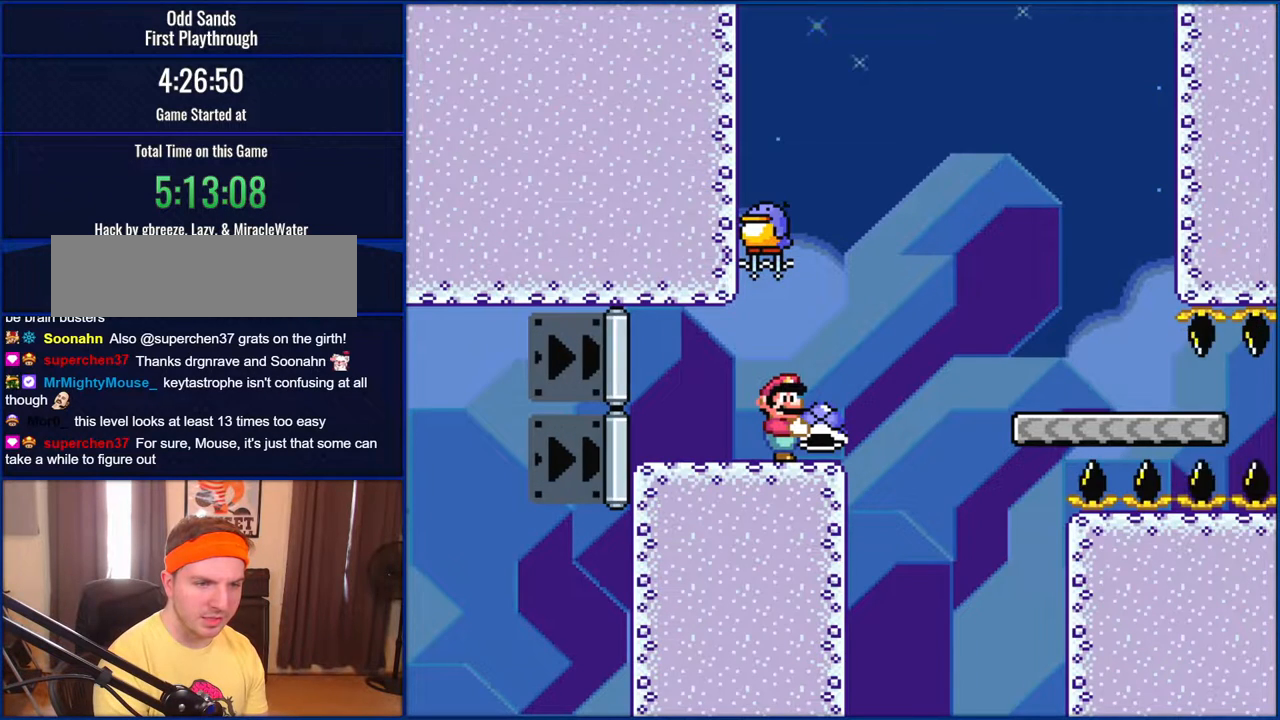
{"buttons": ["Y"], "events": []}
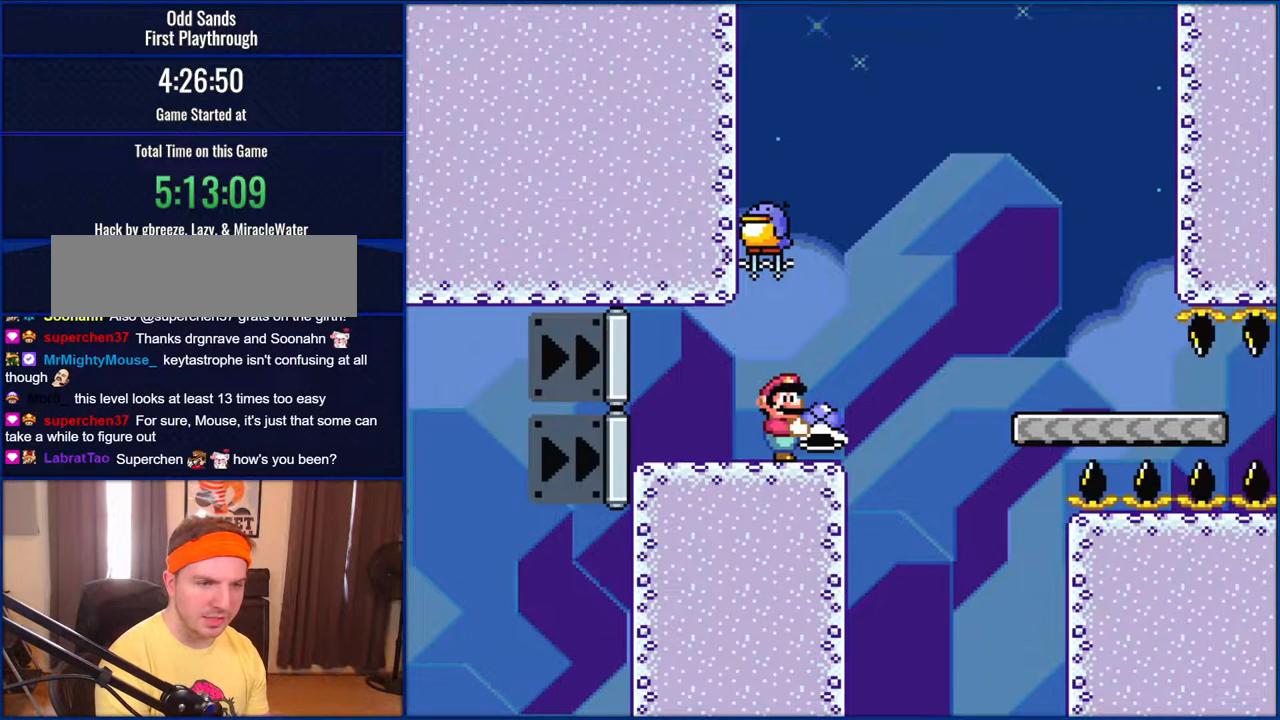
{"buttons": ["Y"], "events": []}
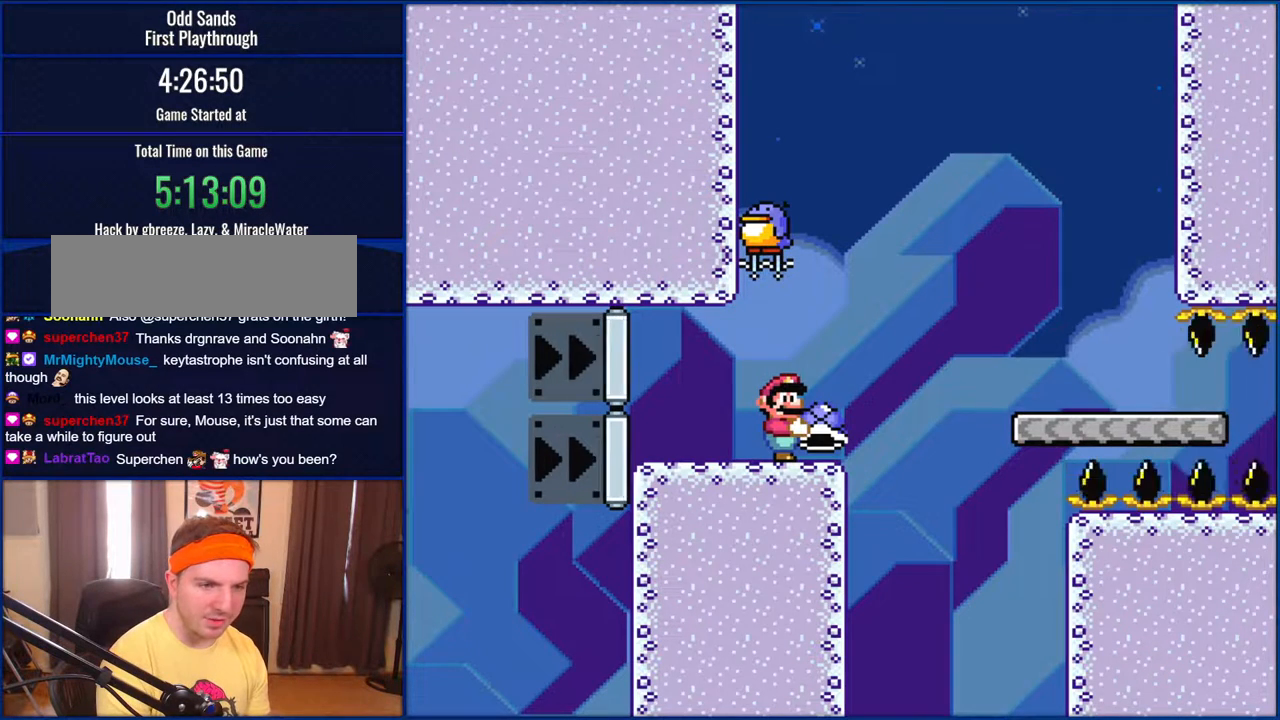
{"buttons": ["Y"], "events": []}
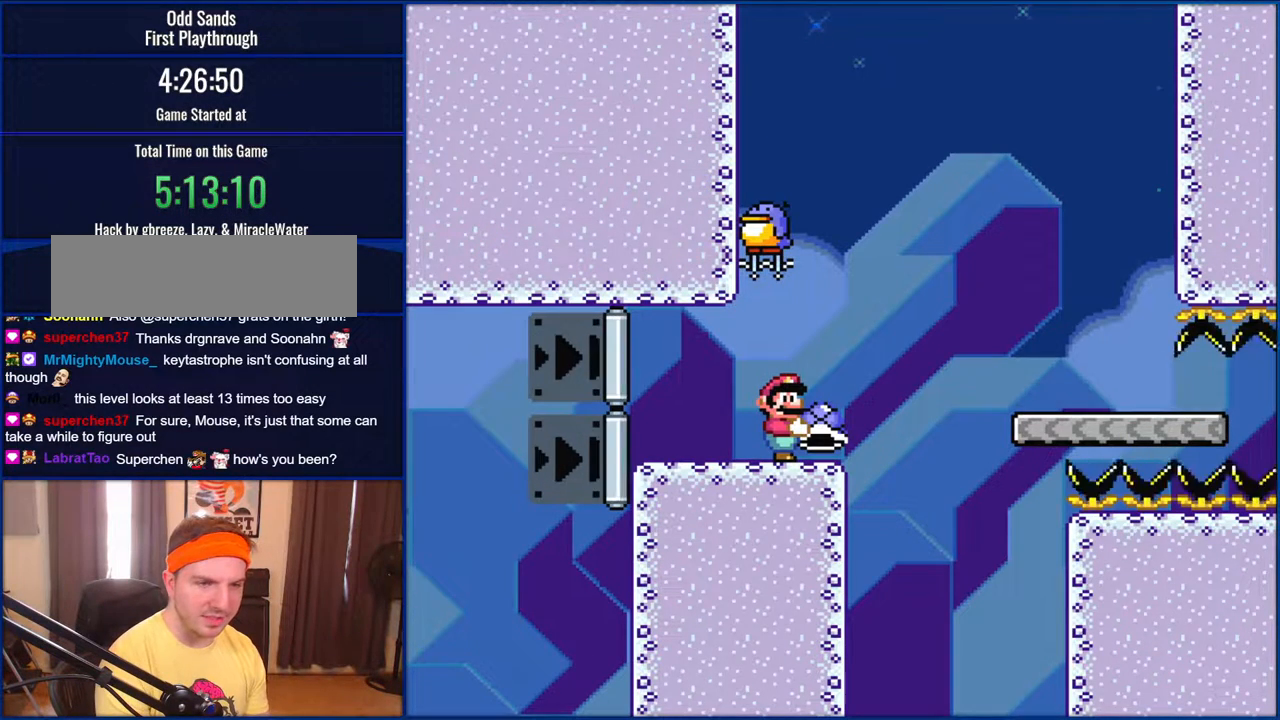
{"buttons": ["Y"], "events": []}
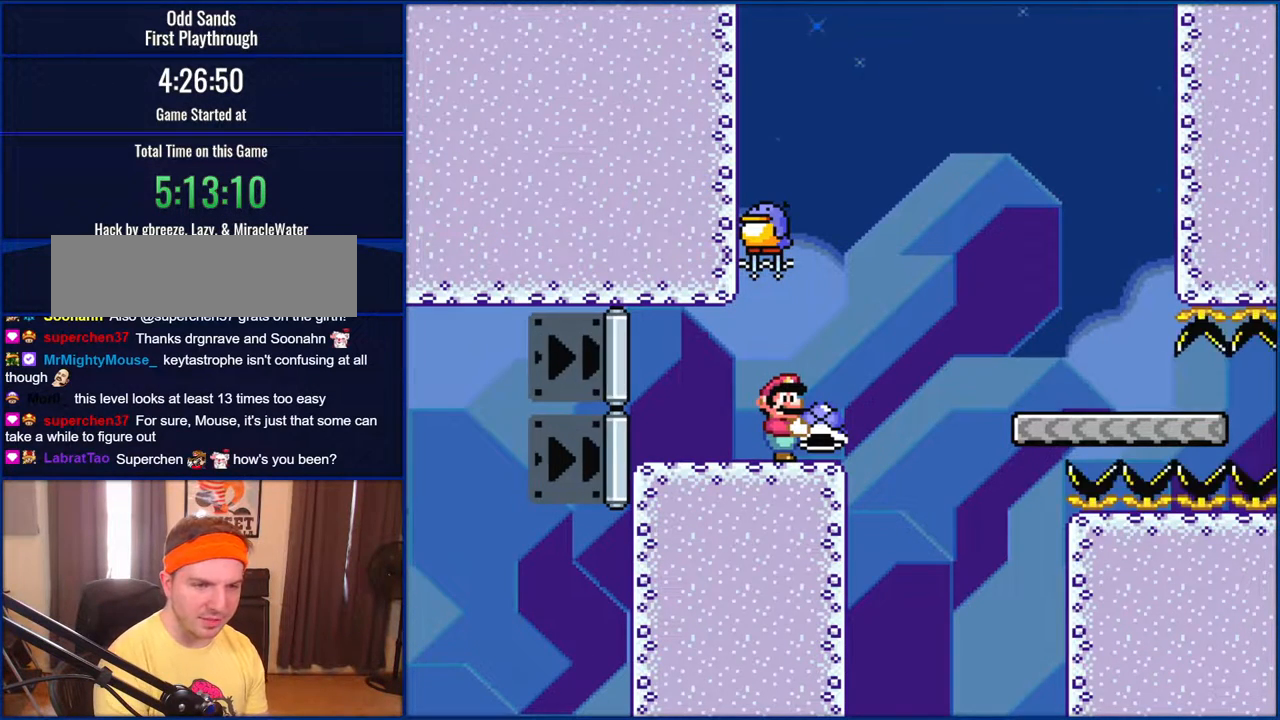
{"buttons": ["Y"], "events": []}
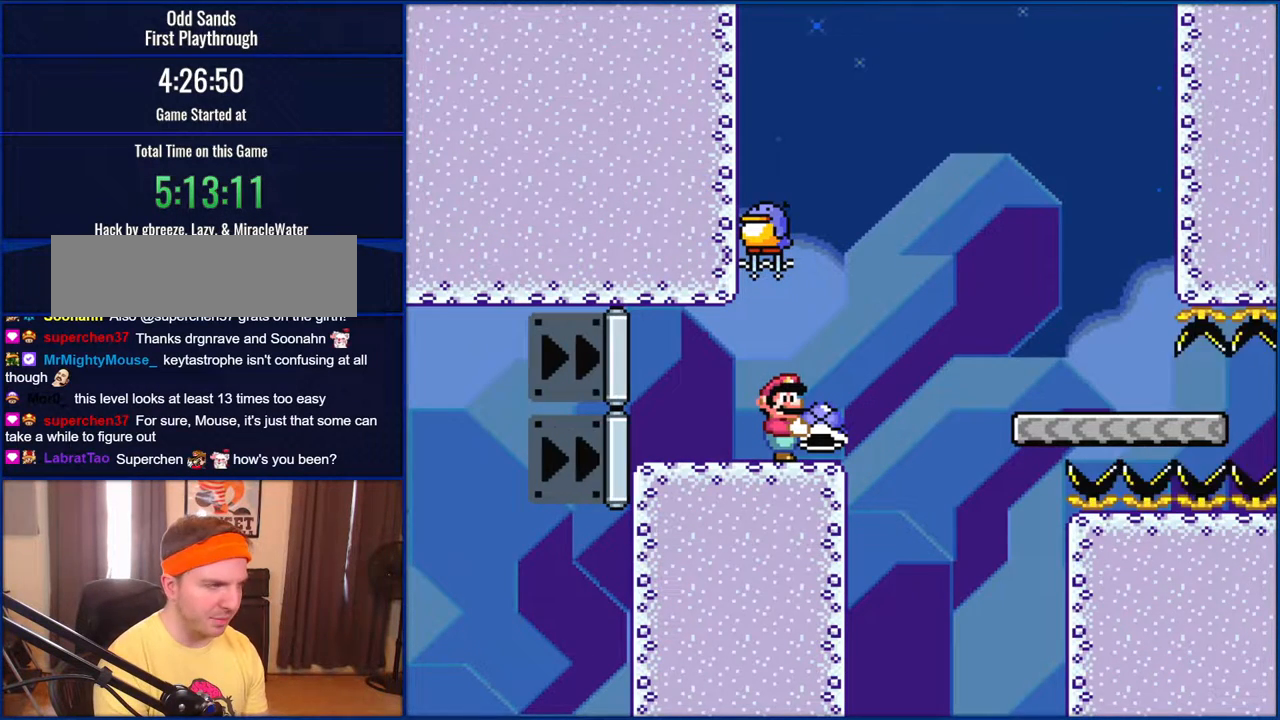
{"buttons": ["Y"], "events": []}
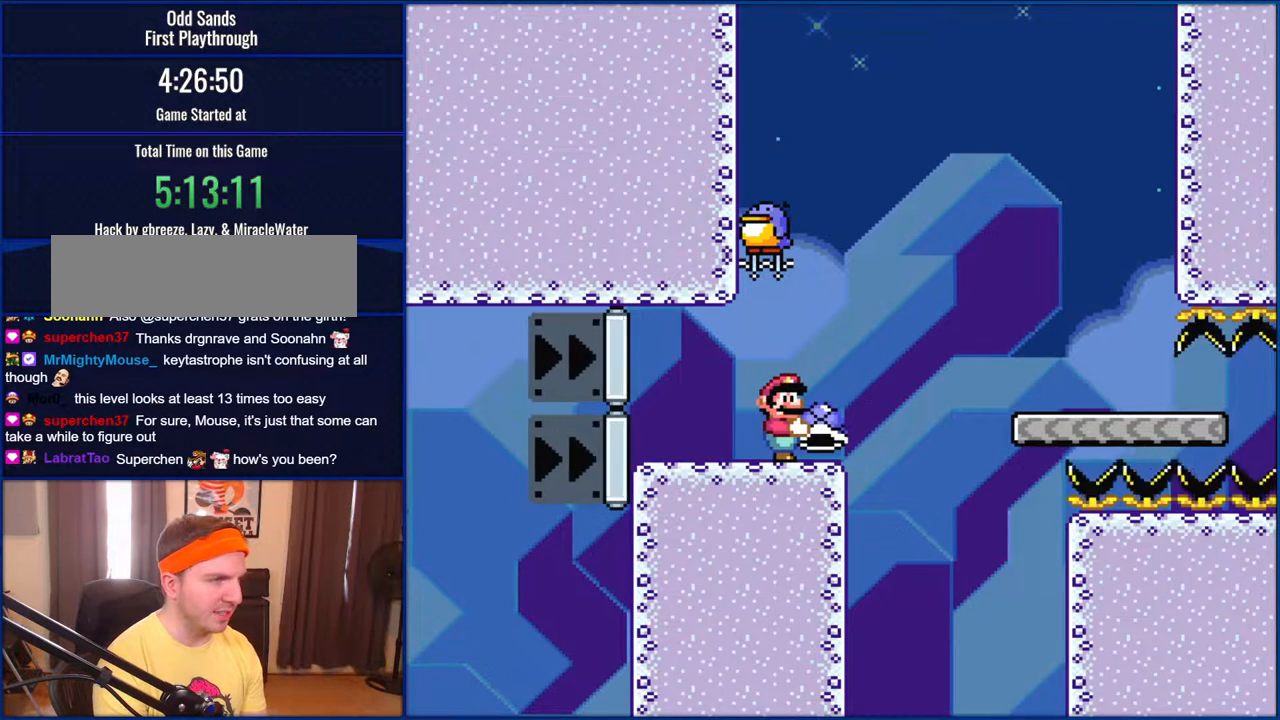
{"buttons": ["Y"], "events": []}
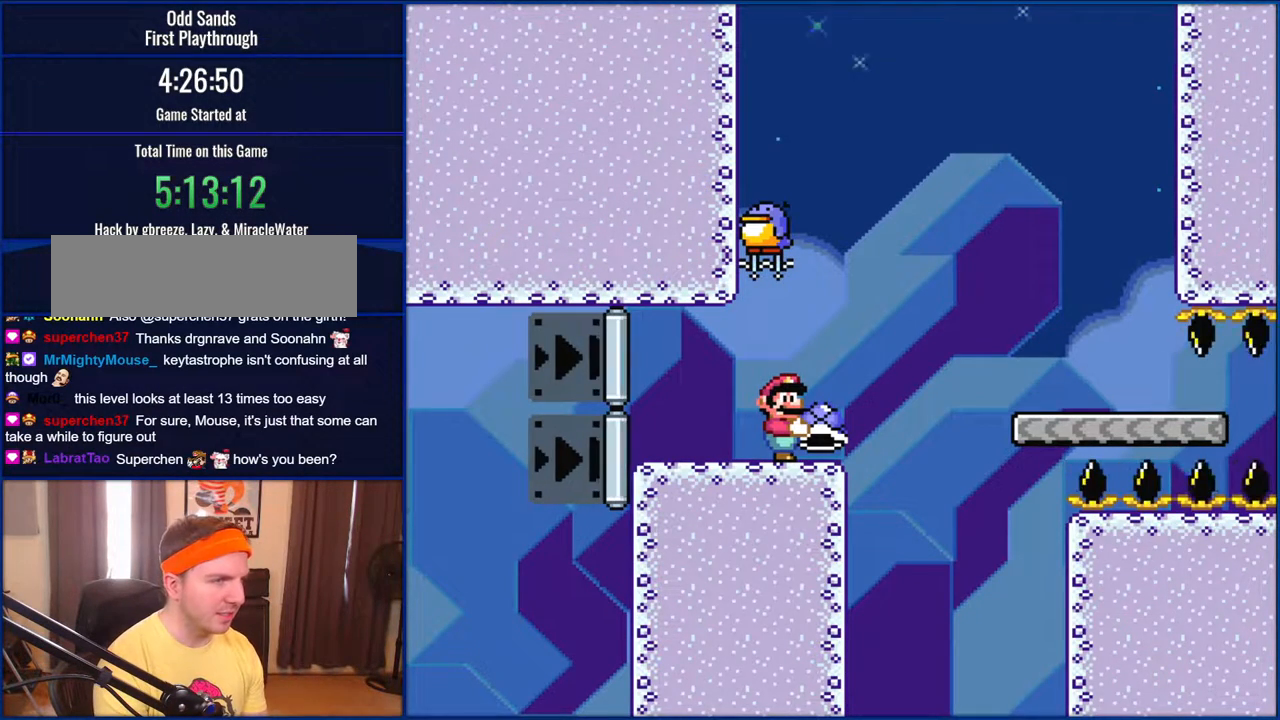
{"buttons": ["Y"], "events": []}
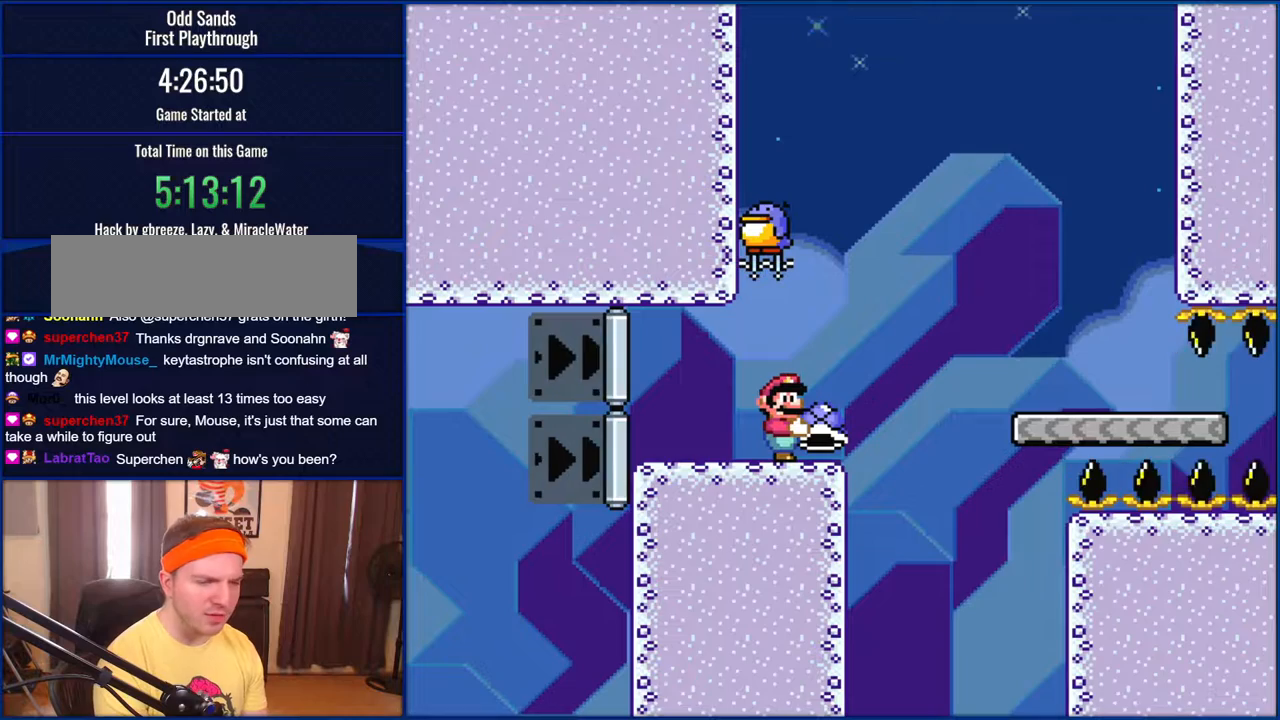
{"buttons": ["Y"], "events": []}
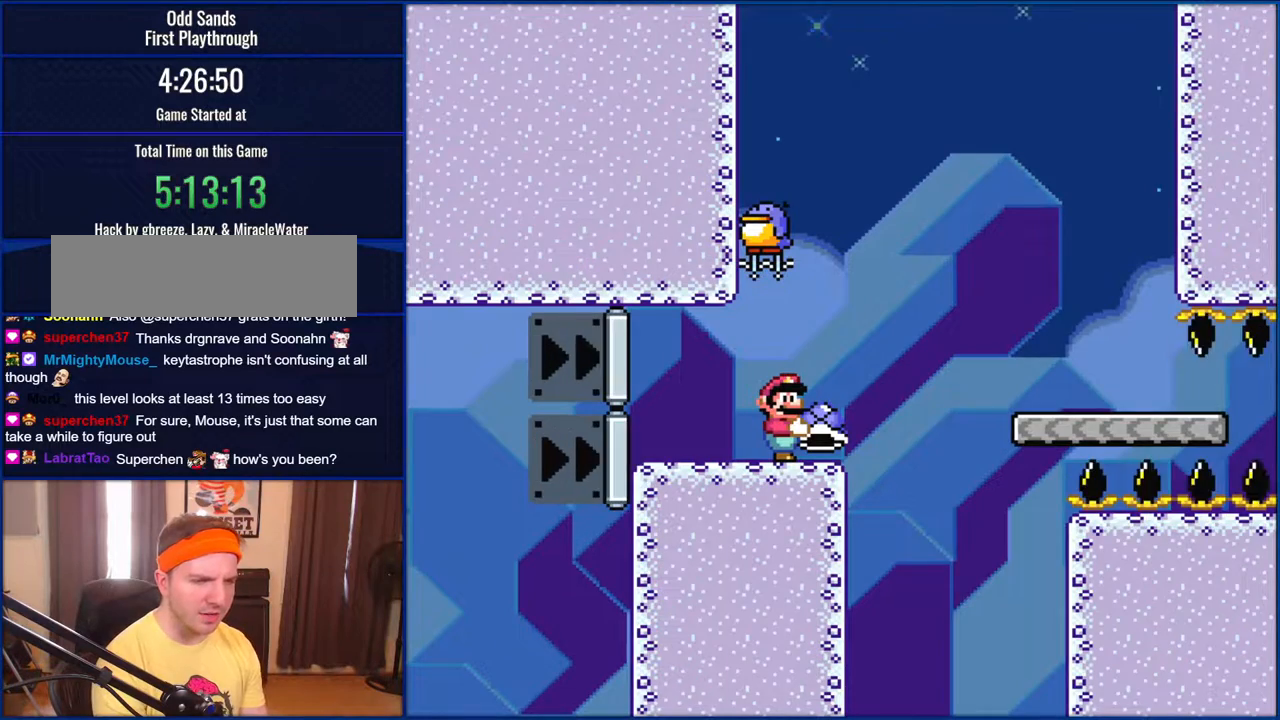
{"buttons": ["Y"], "events": []}
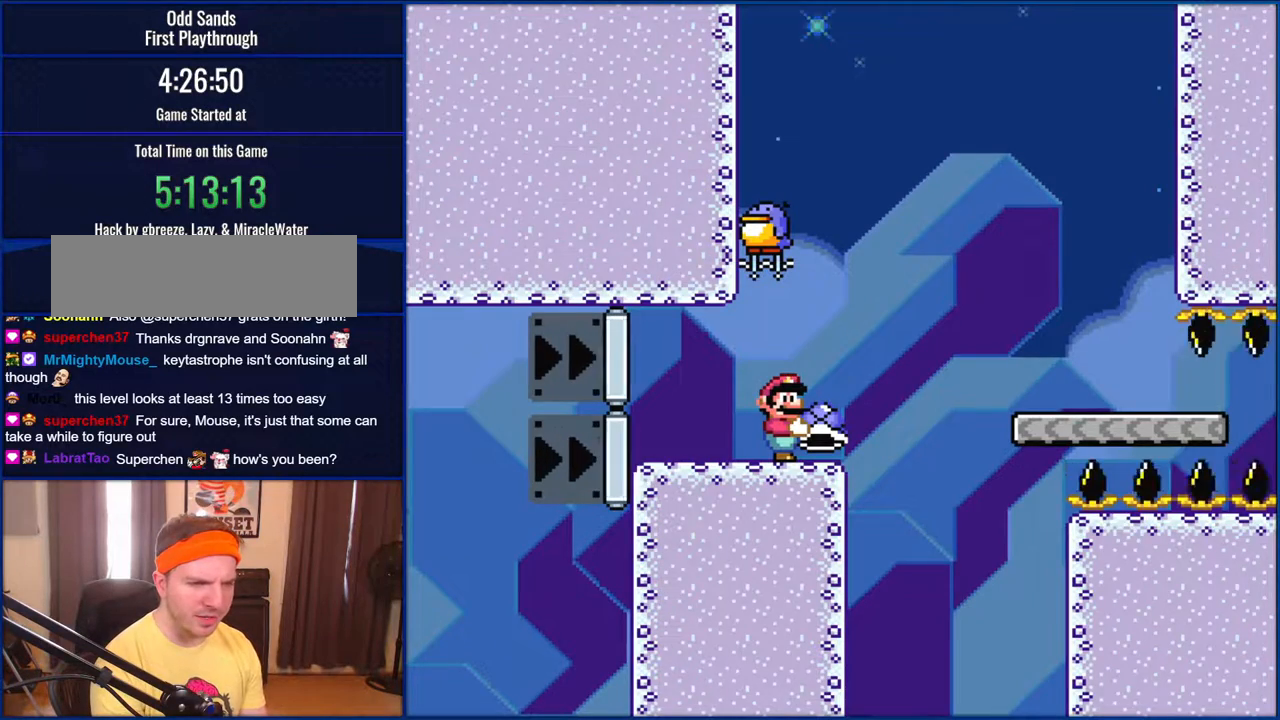
{"buttons": ["B", "Y", "DPAD_DOWN"], "events": [[267, "DPAD_DOWN", "down"], [433, "DPAD_RIGHT", "down"], [467, "B", "down"], [500, "DPAD_RIGHT", "up"]]}
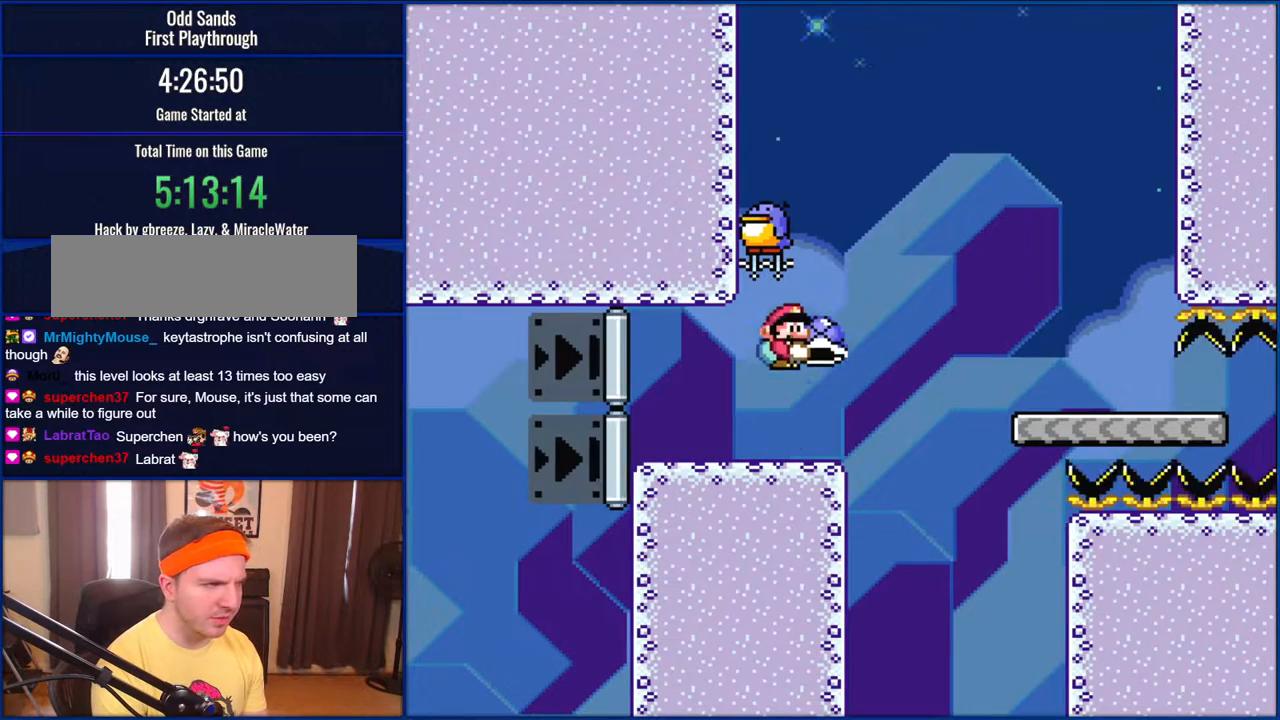
{"buttons": ["B", "Y", "DPAD_DOWN"], "events": [[167, "B", "up"], [233, "B", "down"], [383, "B", "up"], [450, "B", "down"]]}
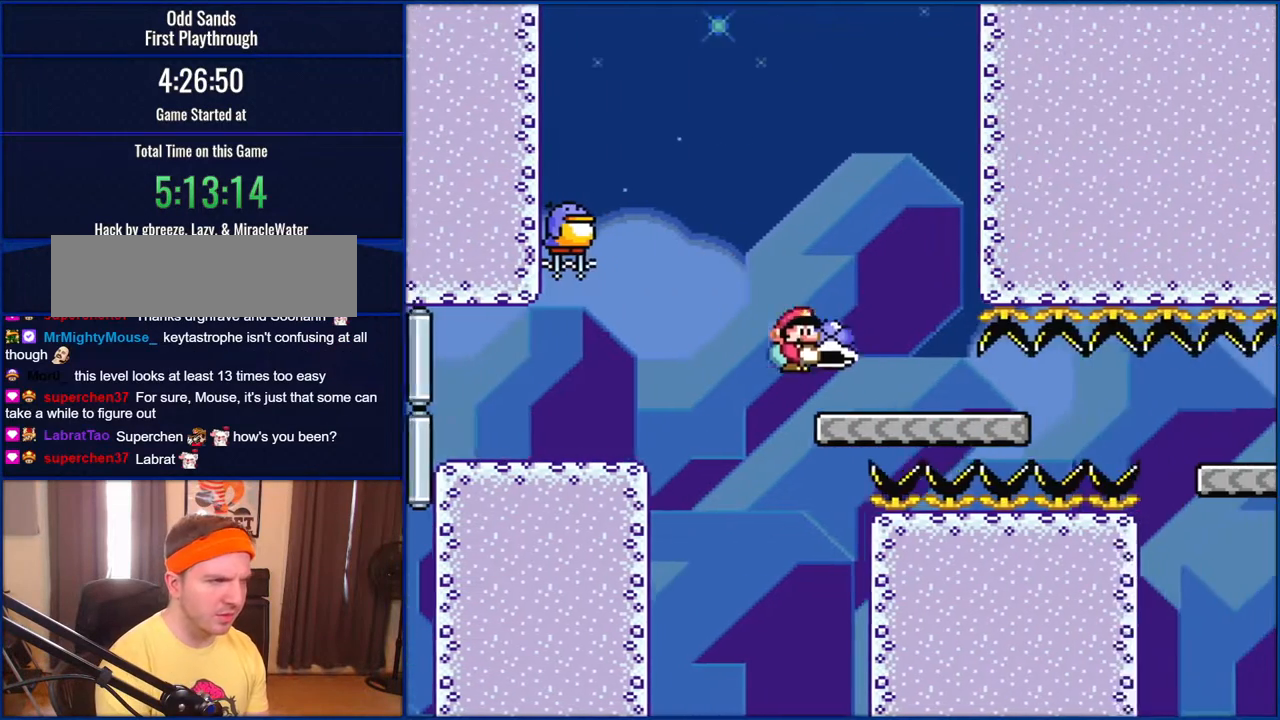
{"buttons": ["B", "Y", "DPAD_DOWN"], "events": []}
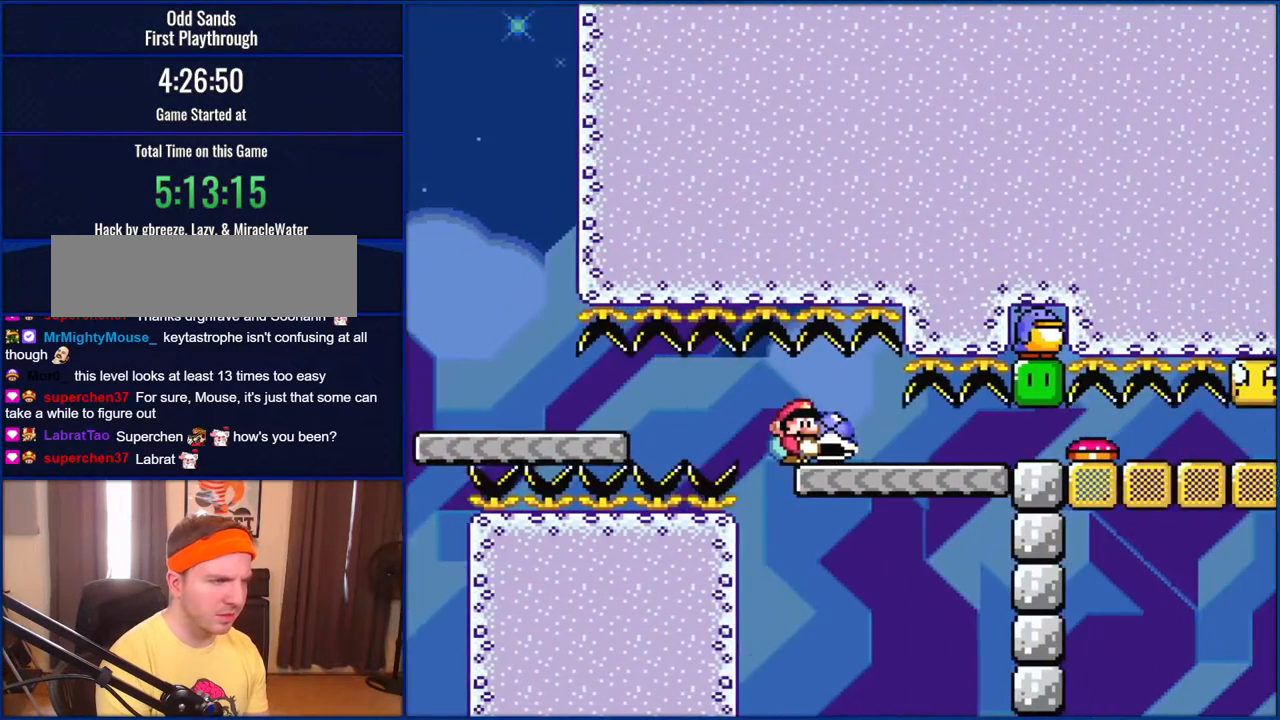
{"buttons": ["B", "Y", "DPAD_LEFT"], "events": [[467, "DPAD_LEFT", "down"], [500, "DPAD_DOWN", "up"]]}
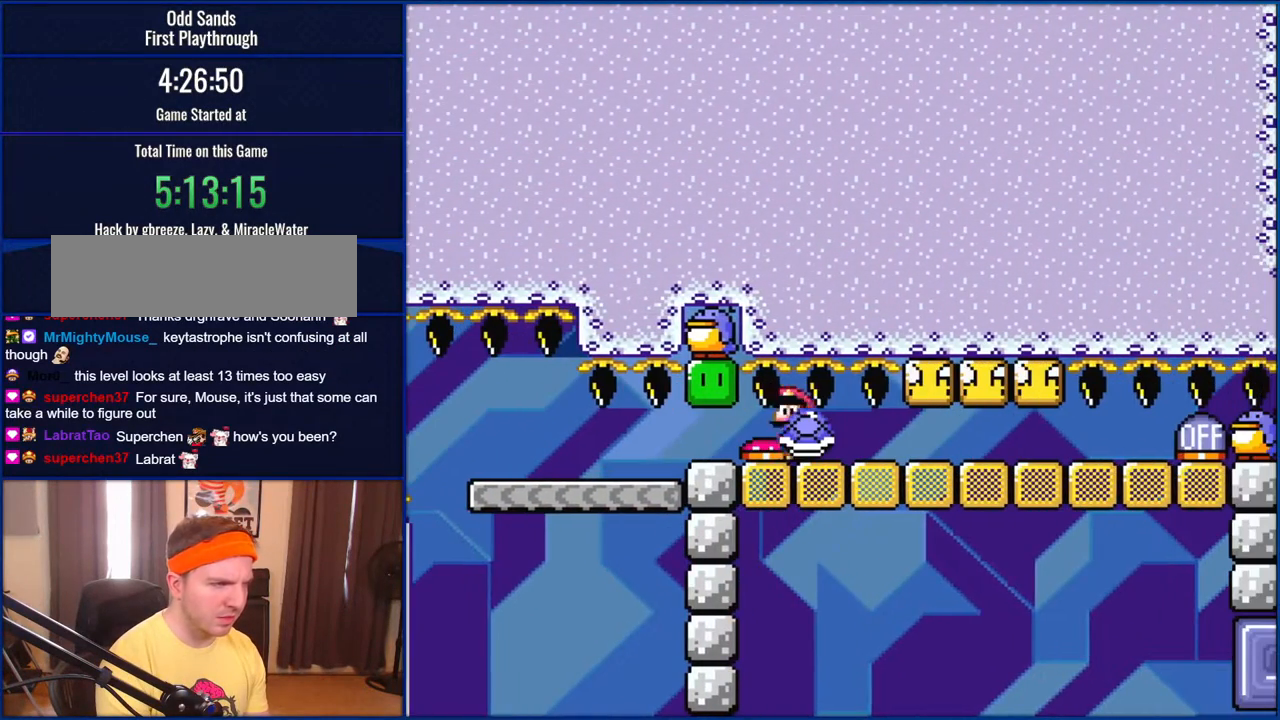
{"buttons": ["Y", "DPAD_DOWN"], "events": [[33, "DPAD_DOWN", "down"], [150, "B", "up"], [267, "DPAD_LEFT", "up"]]}
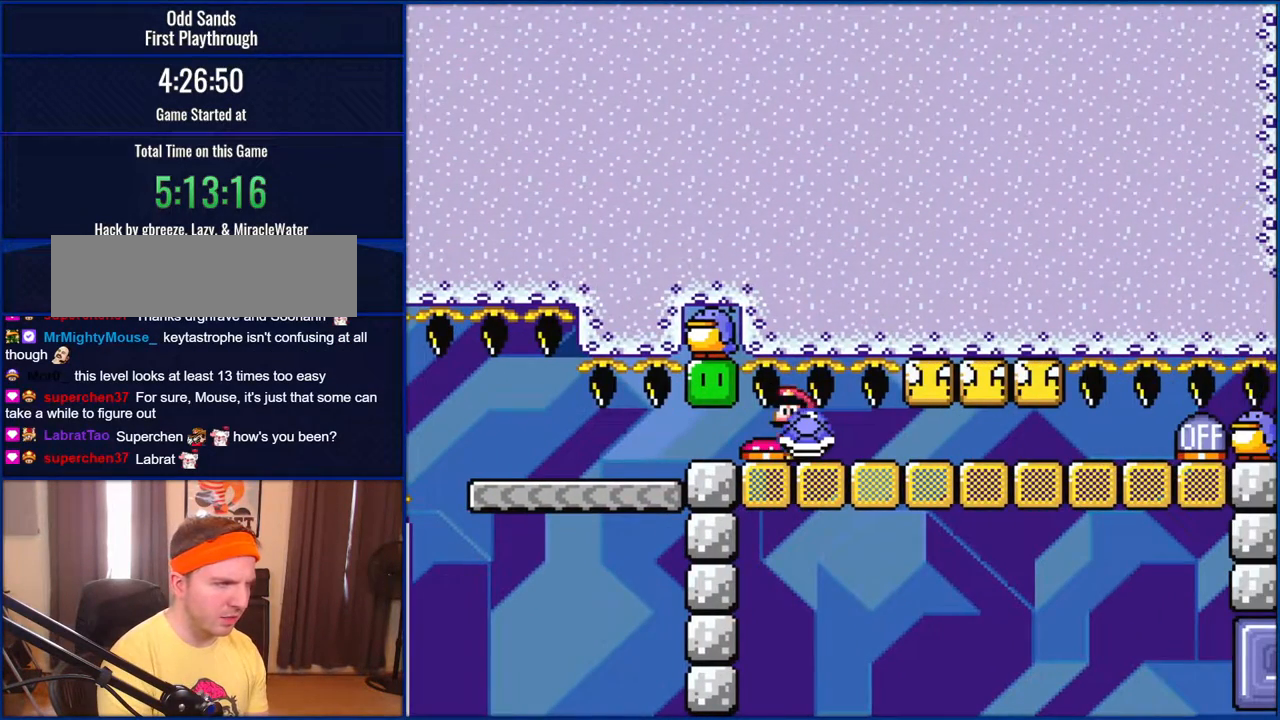
{"buttons": ["Y", "DPAD_DOWN"], "events": []}
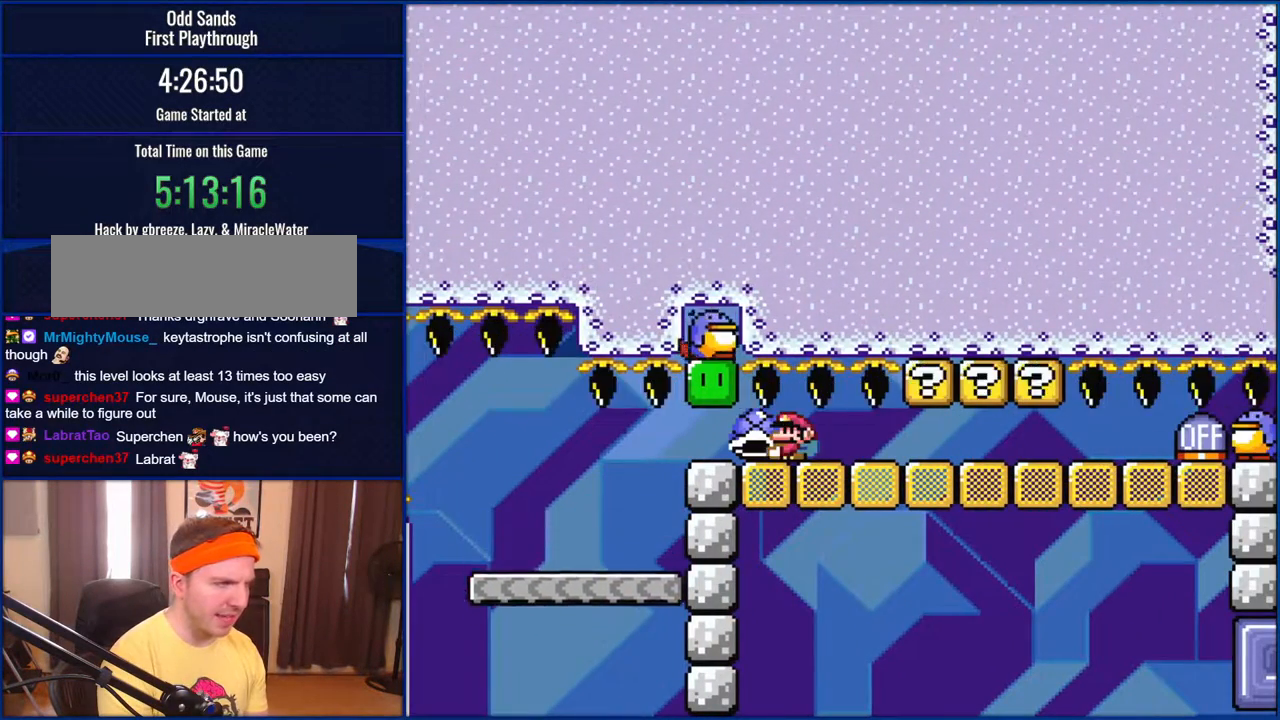
{"buttons": ["Y", "DPAD_DOWN", "DPAD_RIGHT"], "events": [[450, "DPAD_RIGHT", "down"]]}
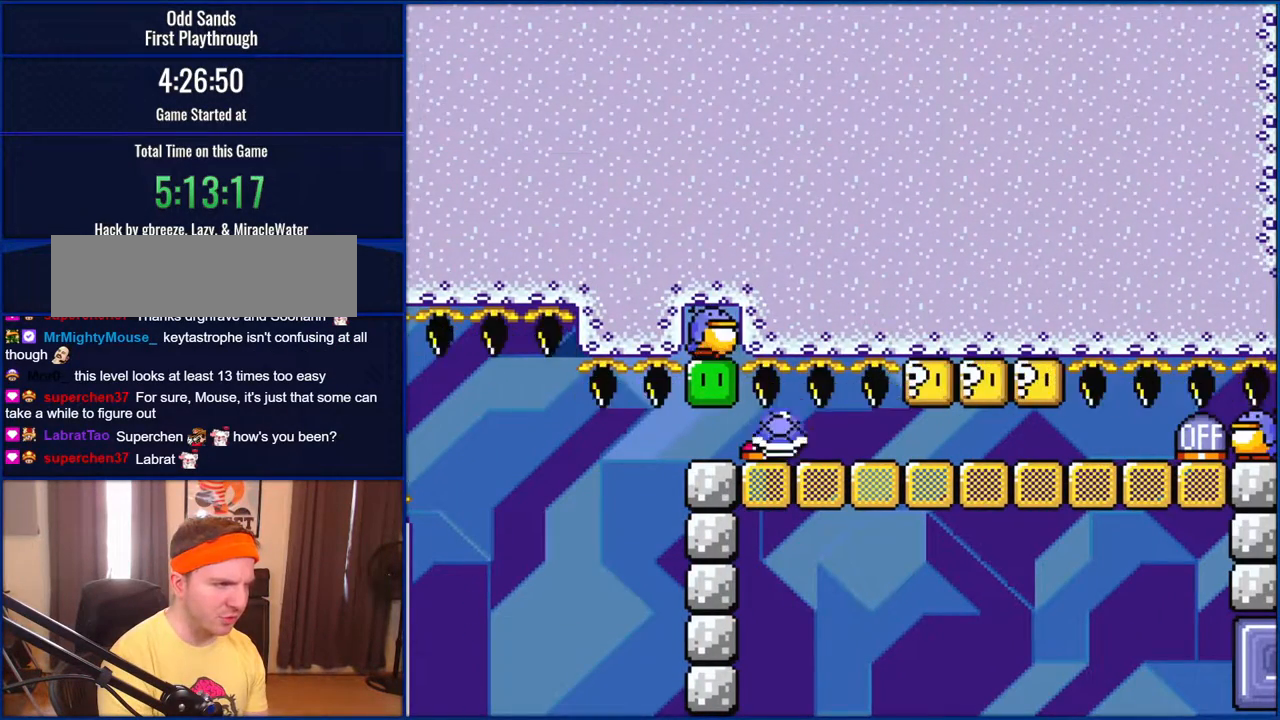
{"buttons": ["Y"], "events": [[67, "DPAD_DOWN", "up"], [383, "DPAD_RIGHT", "up"]]}
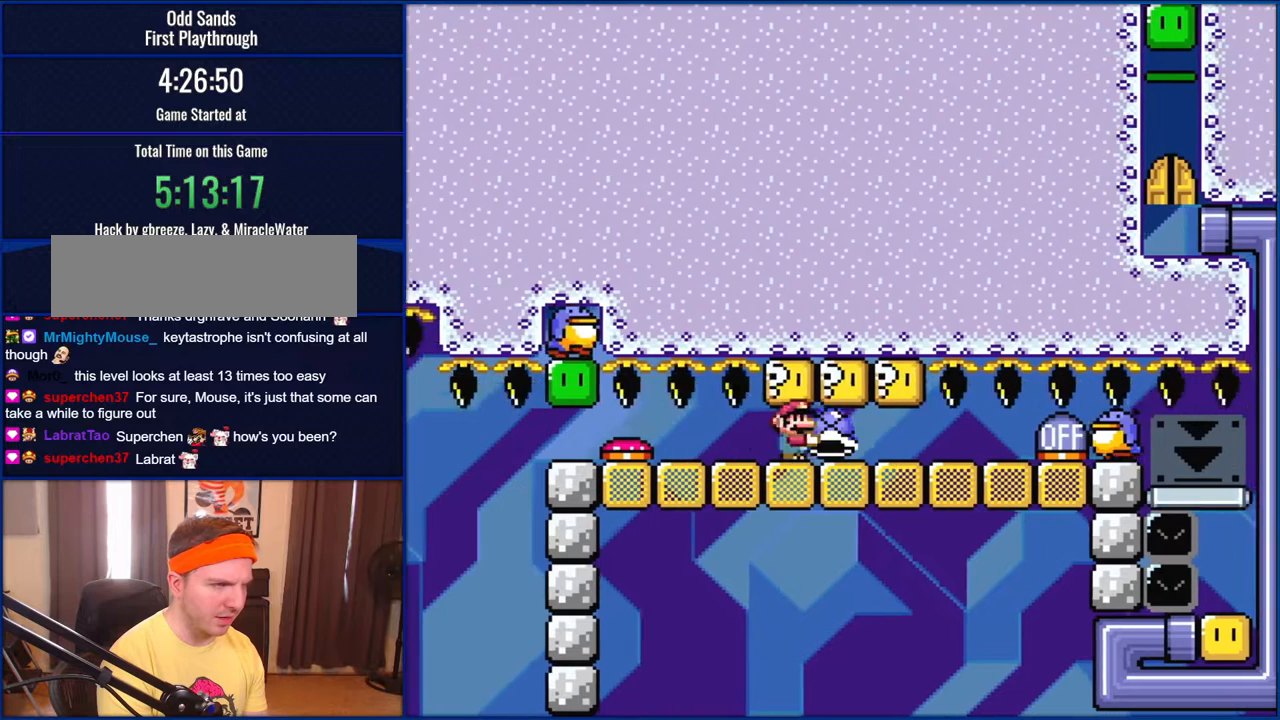
{"buttons": ["Y"], "events": [[217, "DPAD_LEFT", "down"], [333, "DPAD_LEFT", "up"]]}
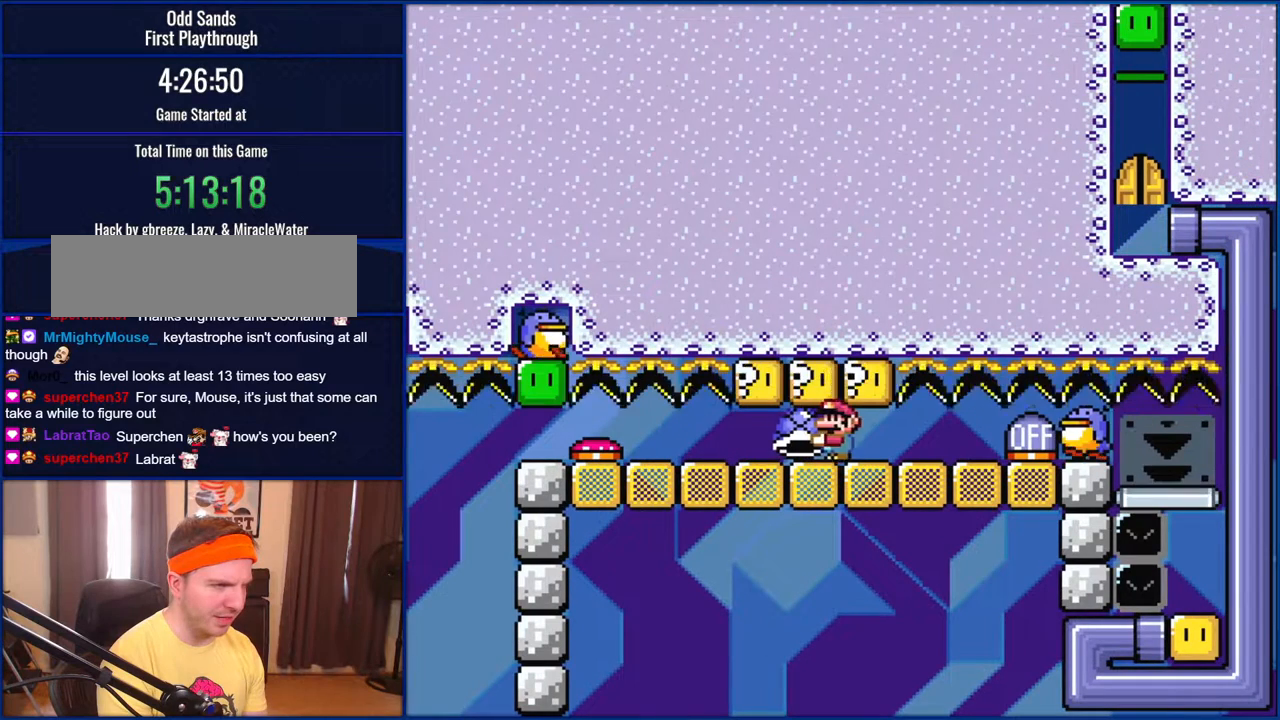
{"buttons": ["Y"], "events": []}
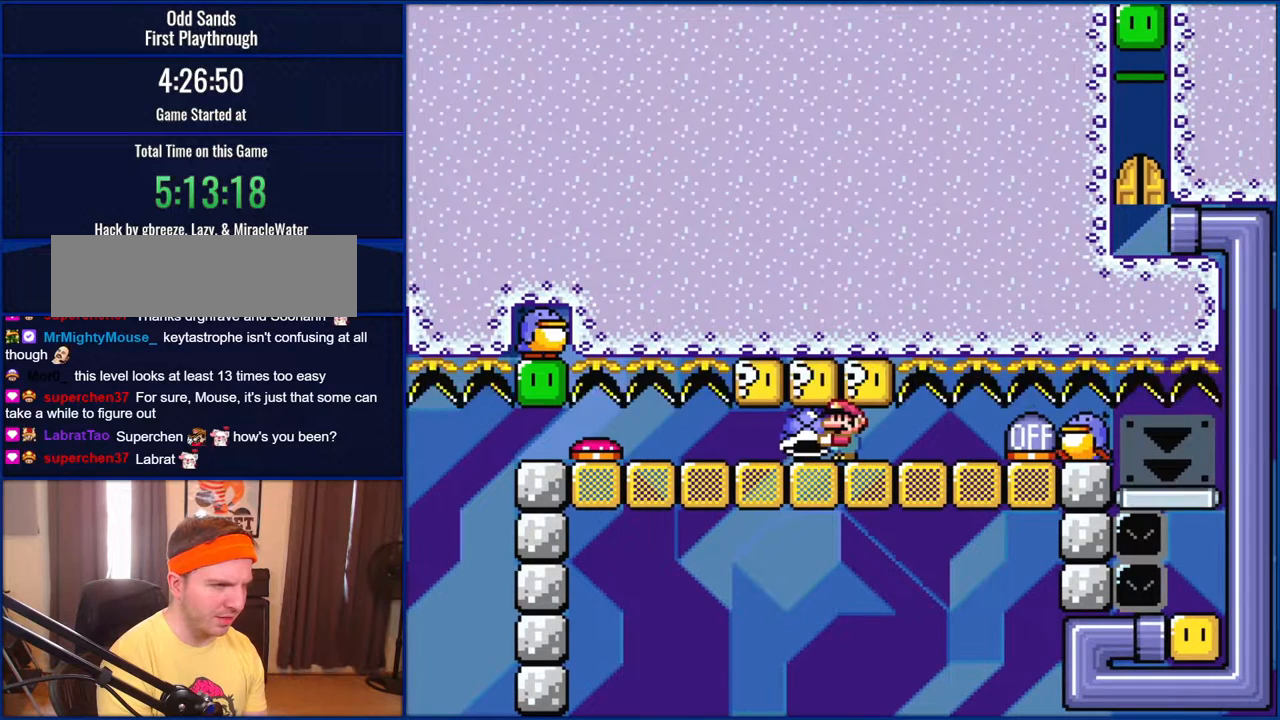
{"buttons": ["Y"], "events": []}
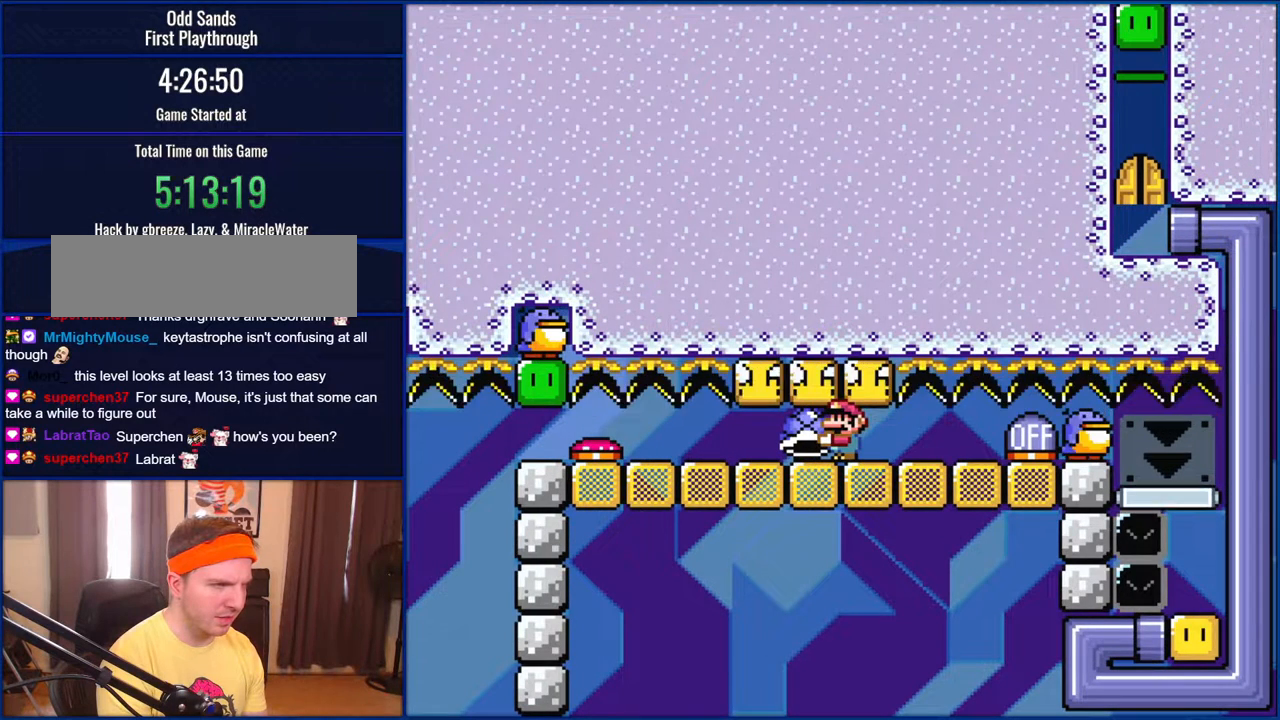
{"buttons": ["Y"], "events": []}
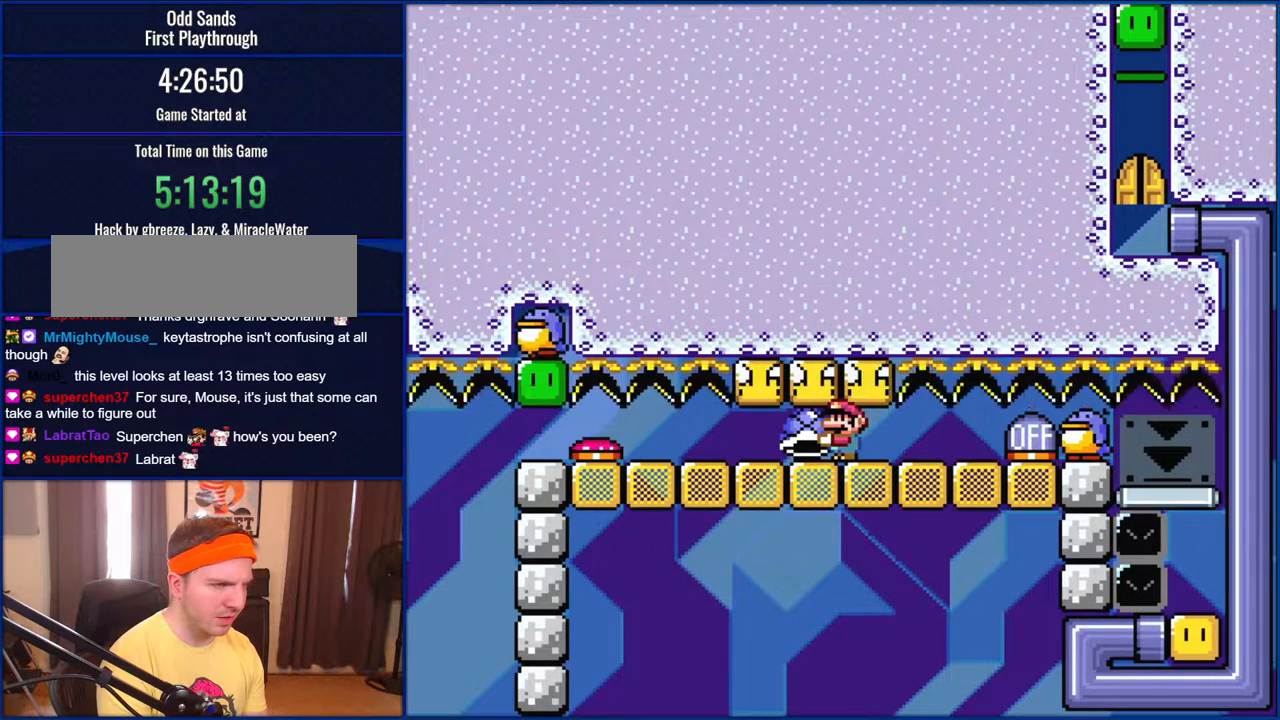
{"buttons": ["Y"], "events": []}
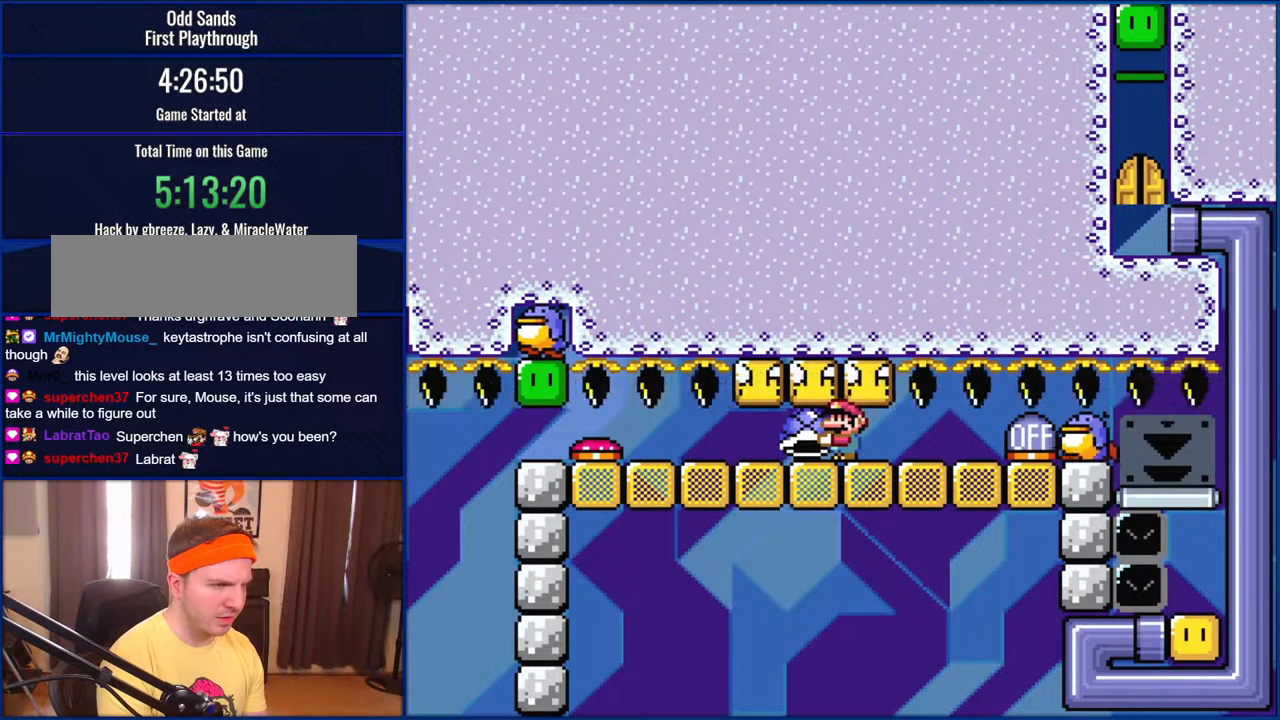
{"buttons": ["Y"], "events": []}
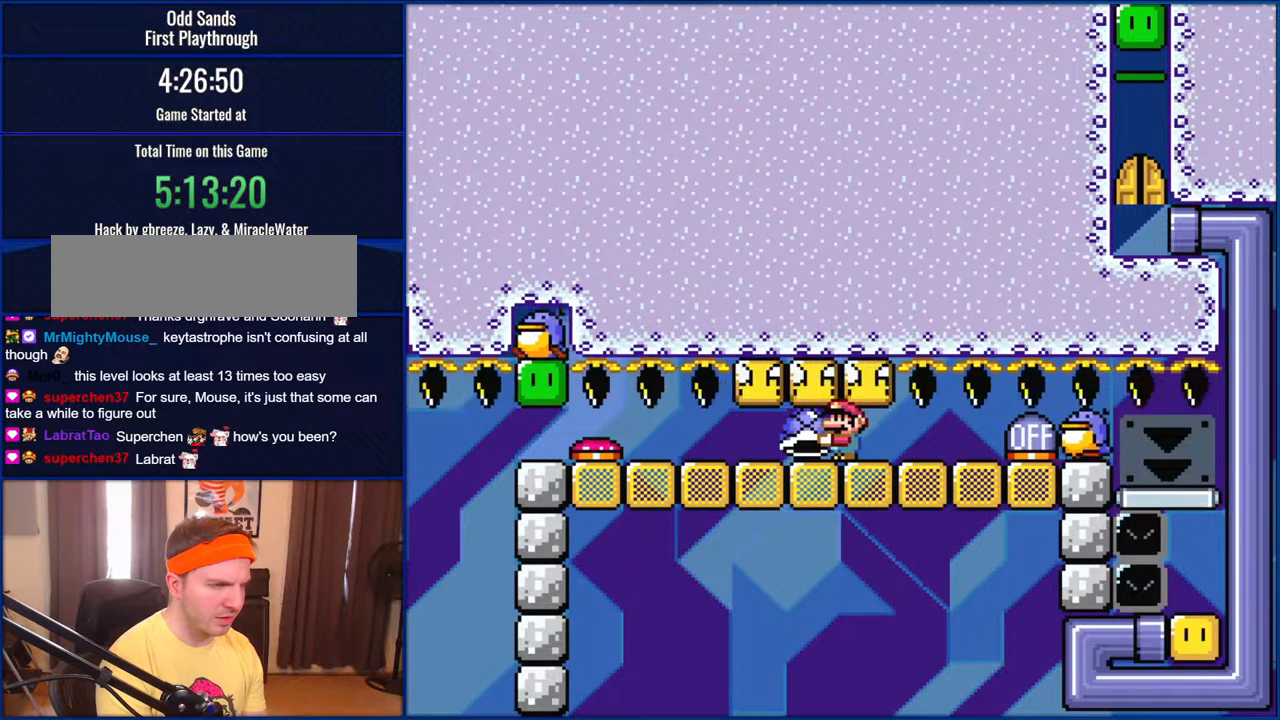
{"buttons": ["Y"], "events": []}
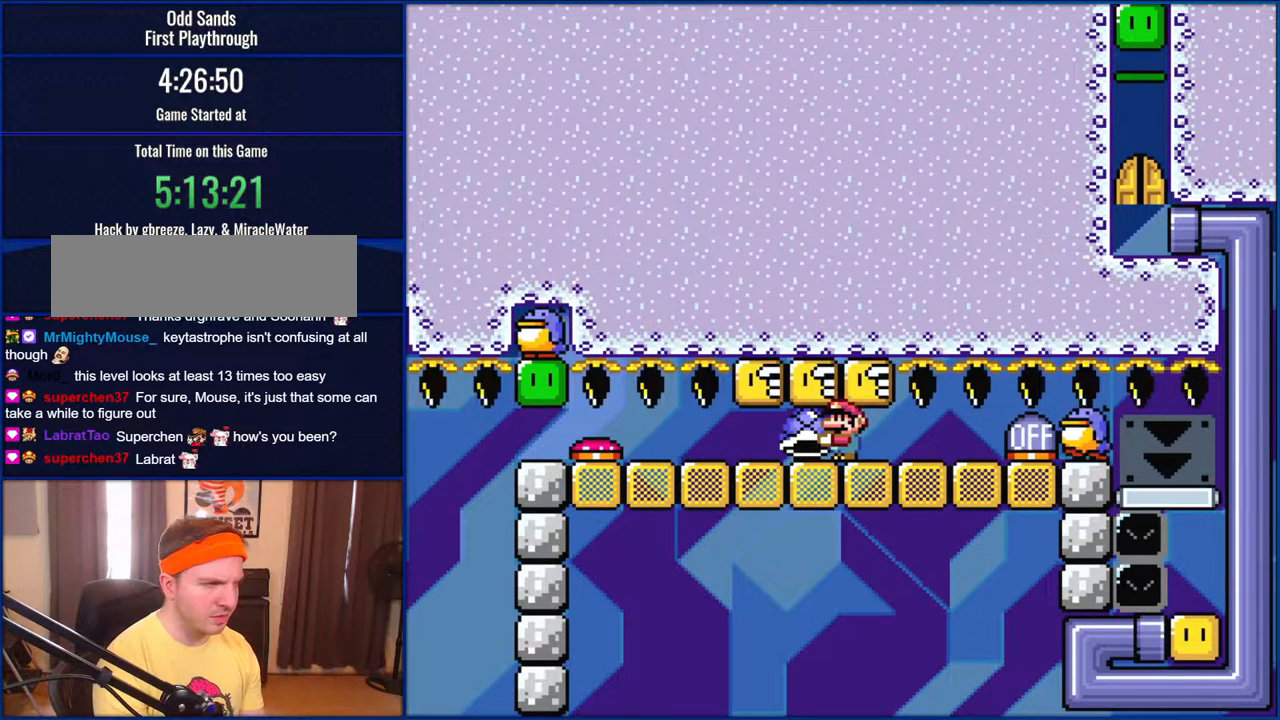
{"buttons": ["Y"], "events": []}
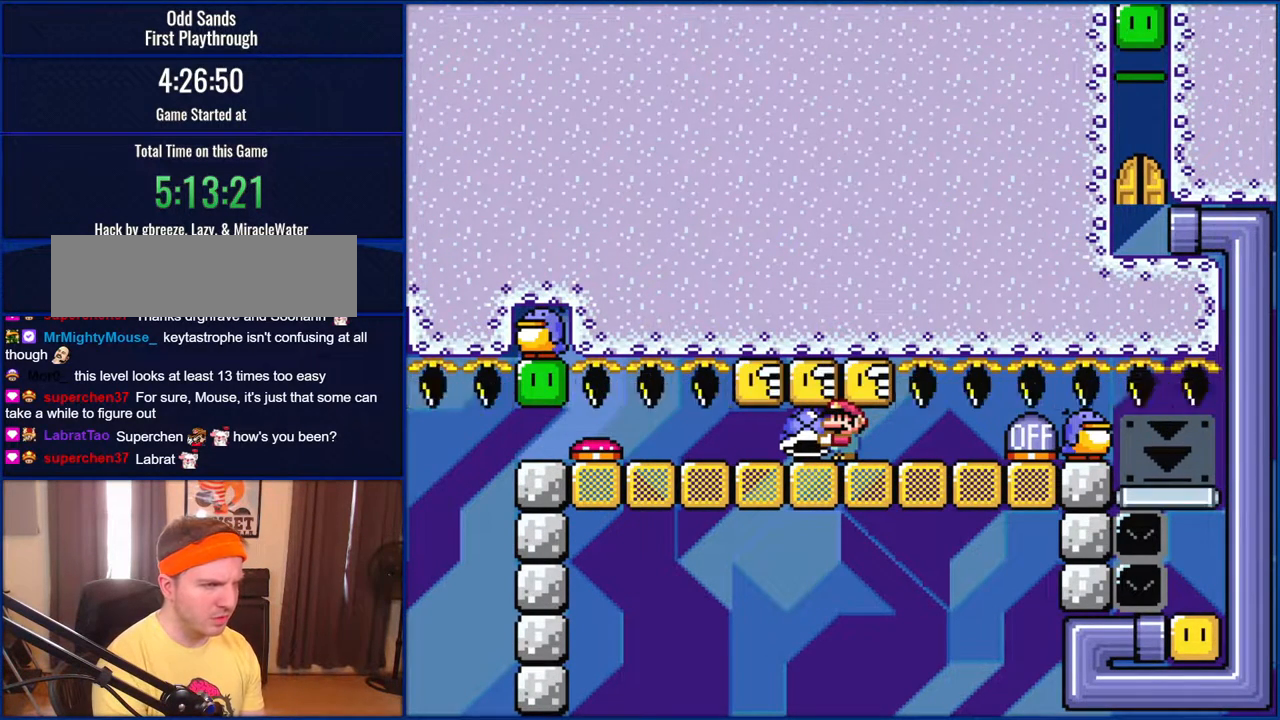
{"buttons": ["Y"], "events": []}
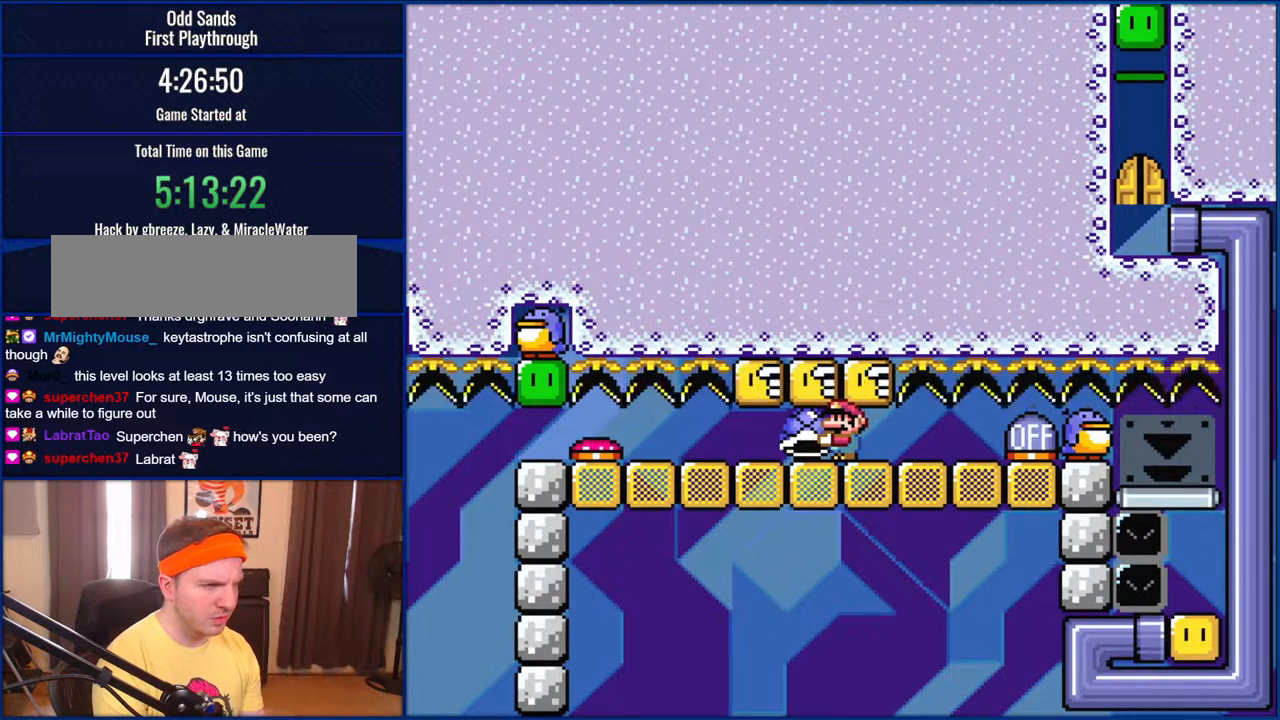
{"buttons": ["Y"], "events": []}